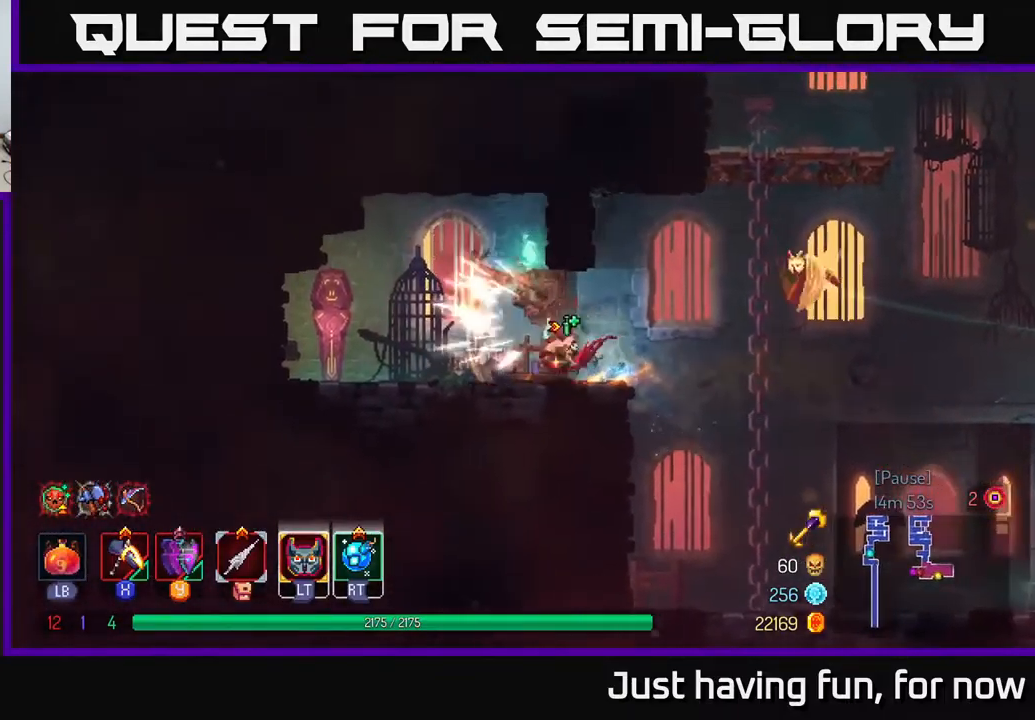
Gameplay with a controller (Xbox layout); each line is a JSON object with the inputs held at the frame after it. "events" lists button and stick changes between this image and that frame as [ms after this image, input, new state], when the widget could be followed in between.
{"buttons": [], "left_stick": "left", "right_stick": "center", "events": [[50, "R1", "down"], [134, "R1", "up"], [334, "R1", "down"], [400, "R1", "up"]]}
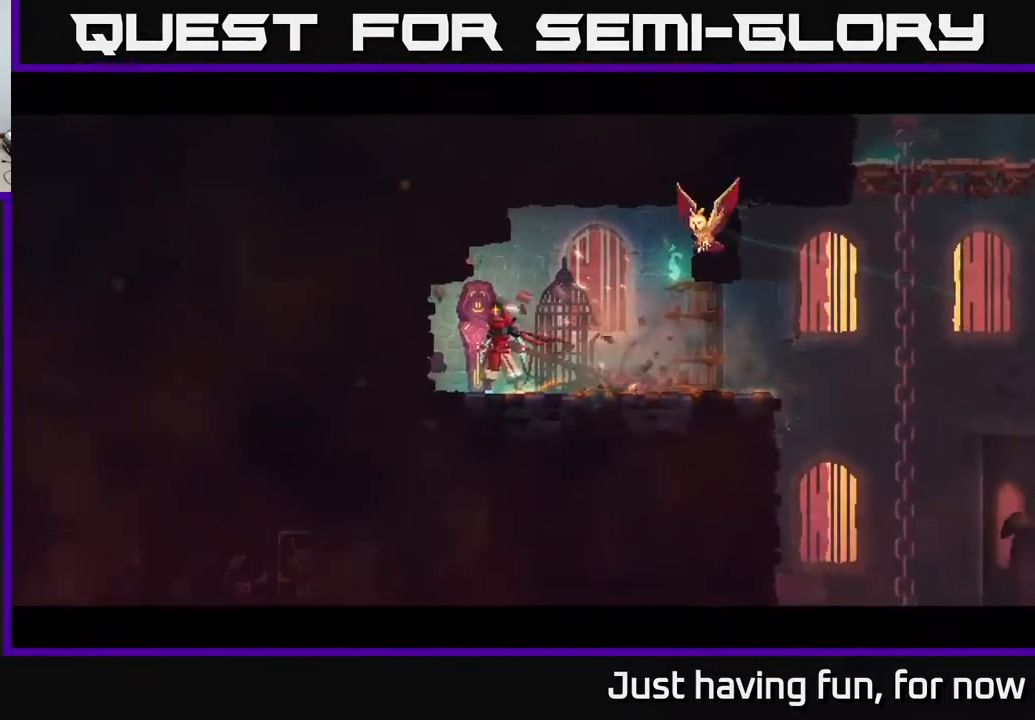
{"buttons": [], "left_stick": "center", "right_stick": "center", "events": [[50, "left_stick", "center"]]}
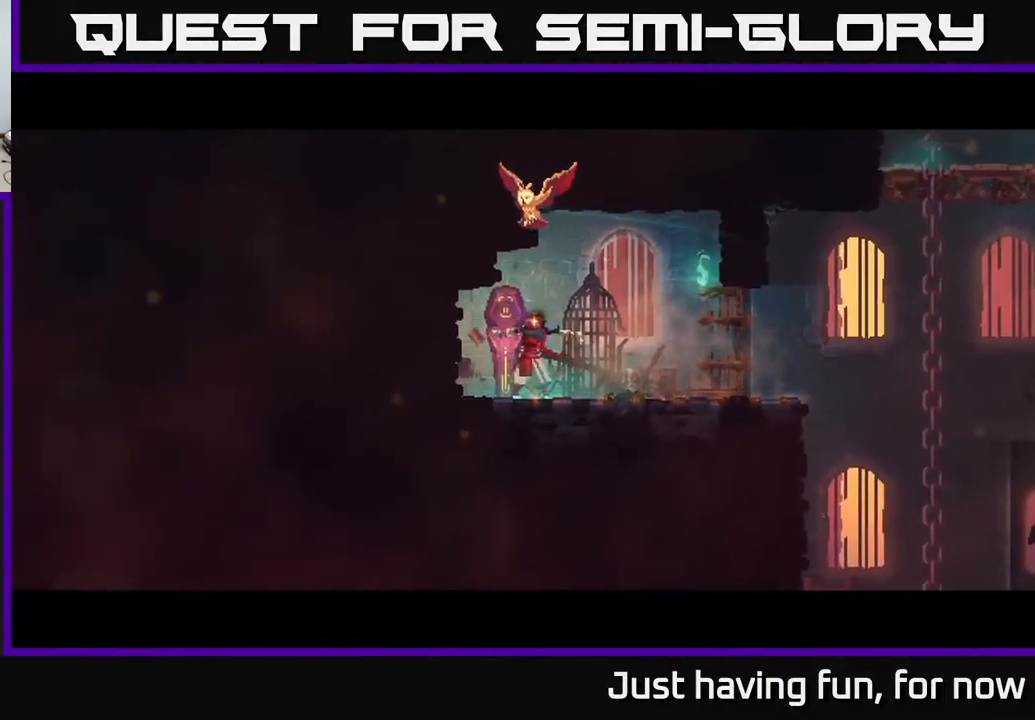
{"buttons": [], "left_stick": "center", "right_stick": "center", "events": []}
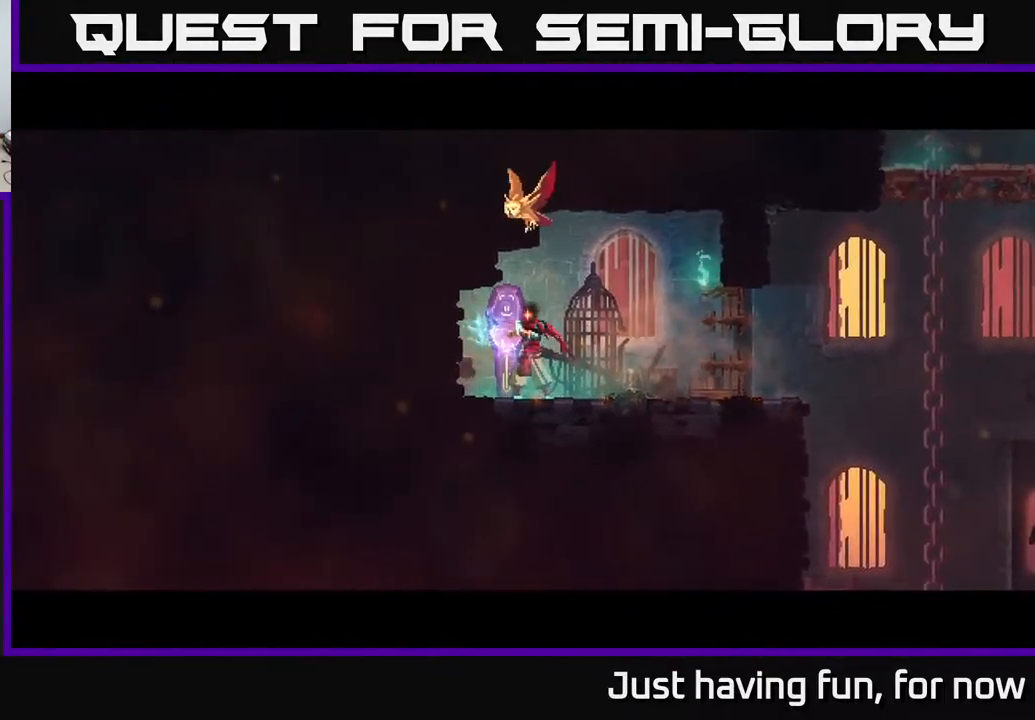
{"buttons": [], "left_stick": "left", "right_stick": "center", "events": [[384, "left_stick", "down-left"], [434, "left_stick", "left"]]}
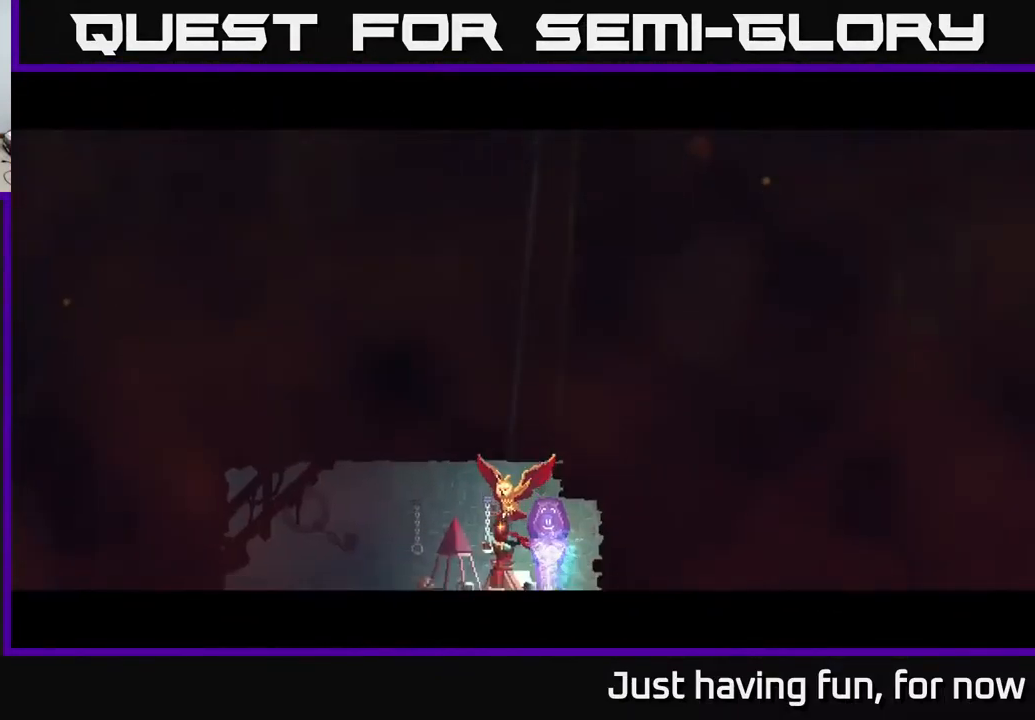
{"buttons": [], "left_stick": "left", "right_stick": "center", "events": []}
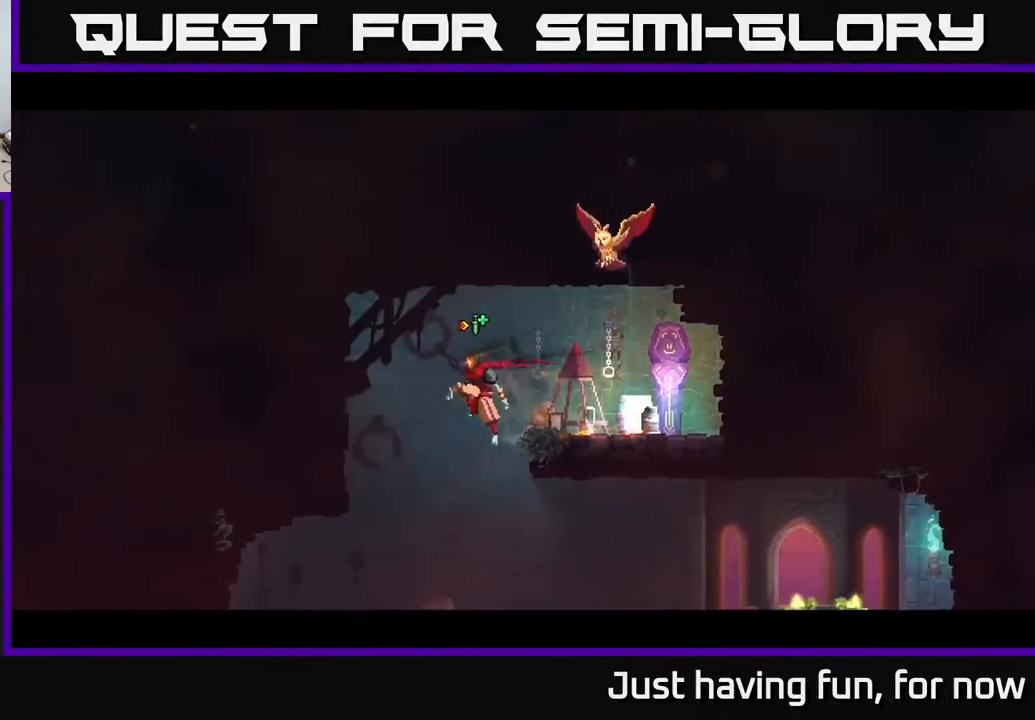
{"buttons": [], "left_stick": "right", "right_stick": "center", "events": [[167, "left_stick", "right"], [350, "B", "down"], [467, "B", "up"]]}
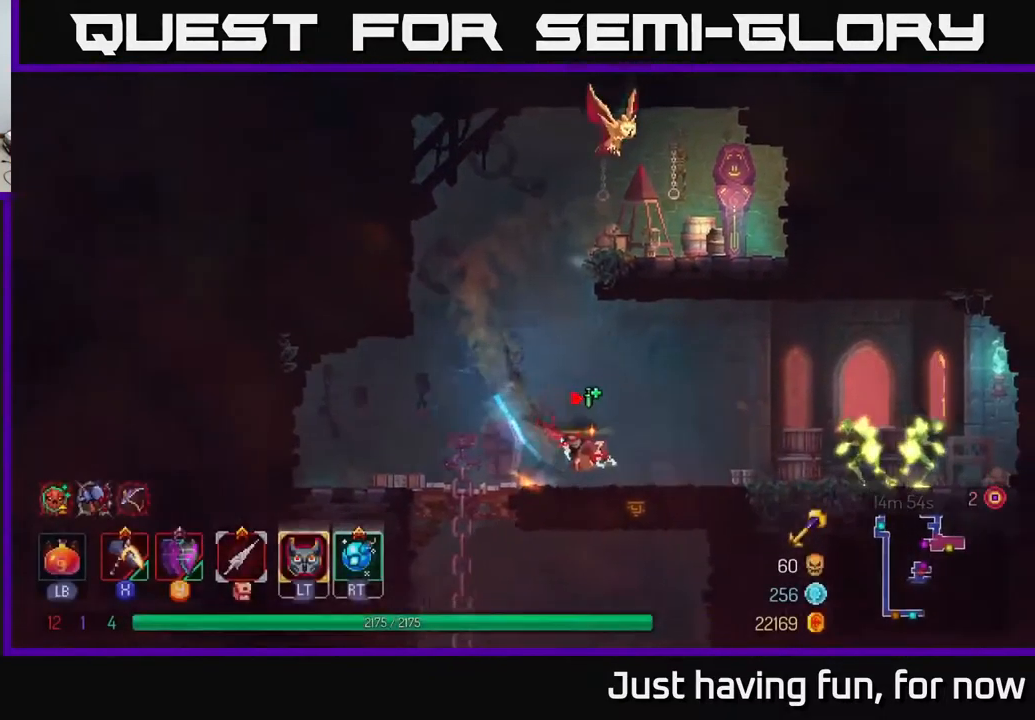
{"buttons": ["X"], "left_stick": "right", "right_stick": "center", "events": [[284, "X", "down"]]}
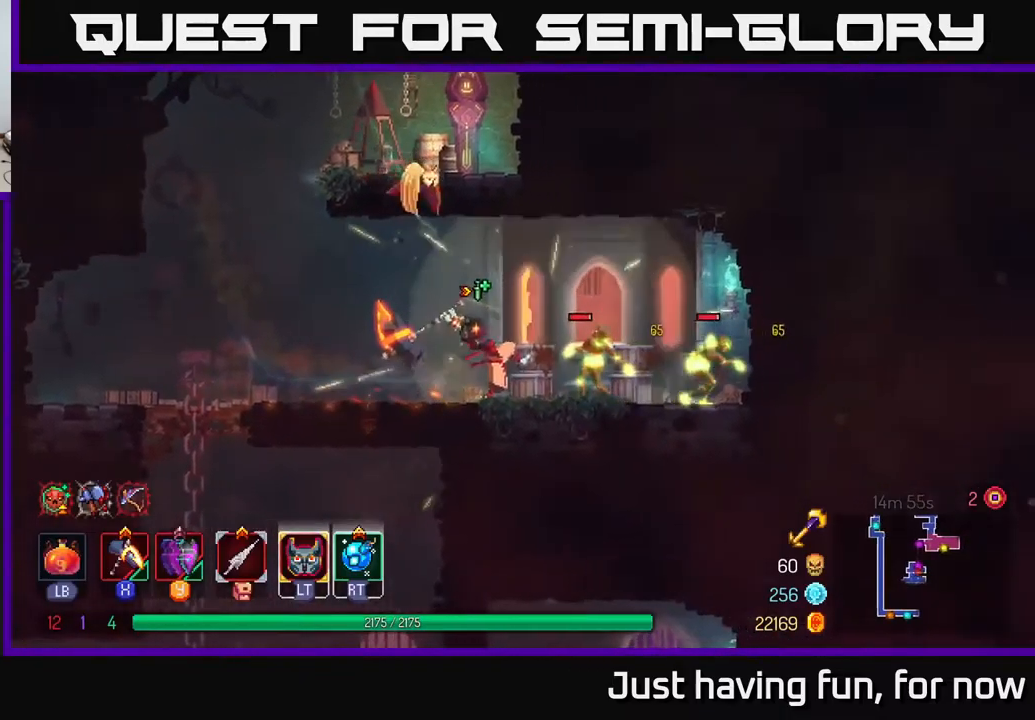
{"buttons": [], "left_stick": "center", "right_stick": "center", "events": [[233, "left_stick", "center"], [383, "X", "up"]]}
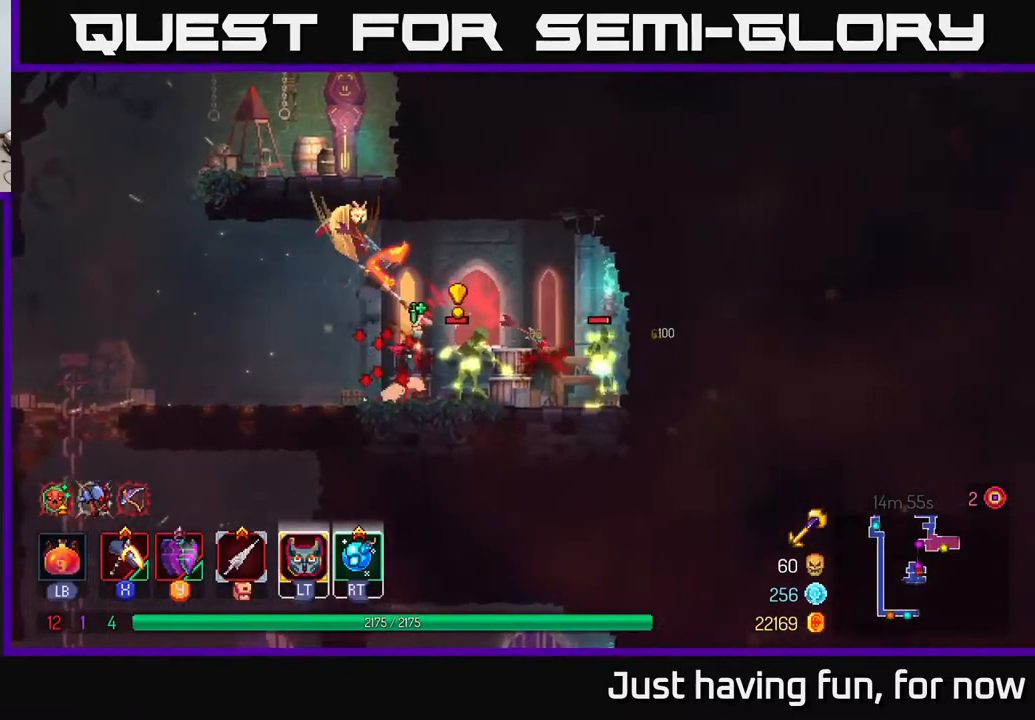
{"buttons": [], "left_stick": "left", "right_stick": "center", "events": [[200, "left_stick", "left"]]}
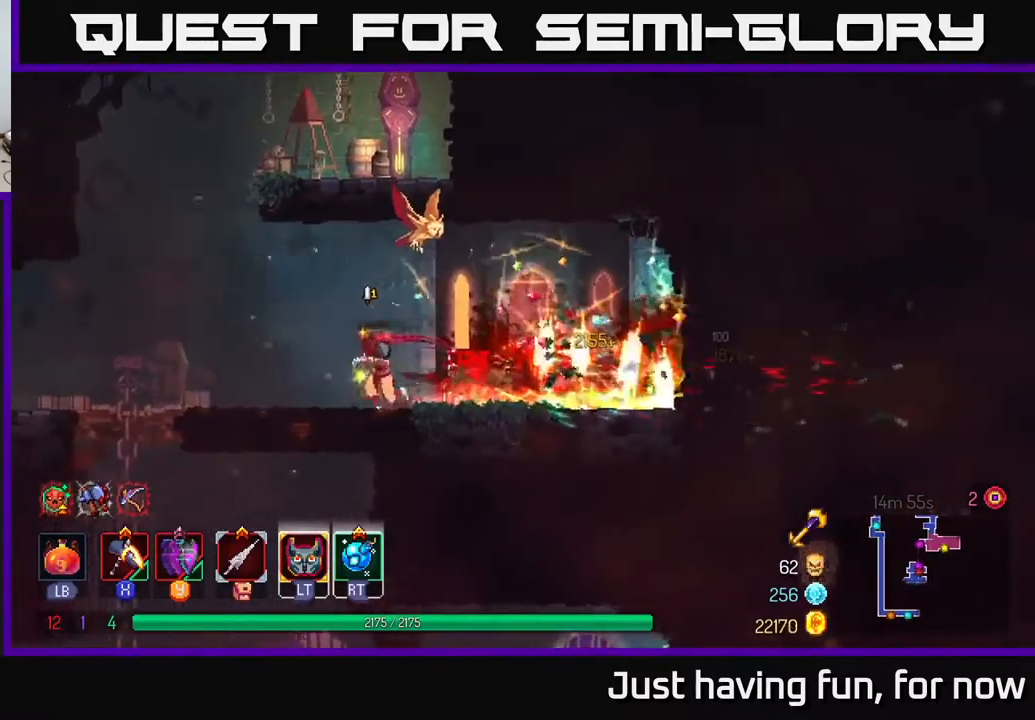
{"buttons": [], "left_stick": "down", "right_stick": "center", "events": [[50, "left_stick", "down"], [100, "A", "down"], [167, "A", "up"], [233, "A", "down"], [283, "A", "up"], [350, "A", "down"], [433, "A", "up"]]}
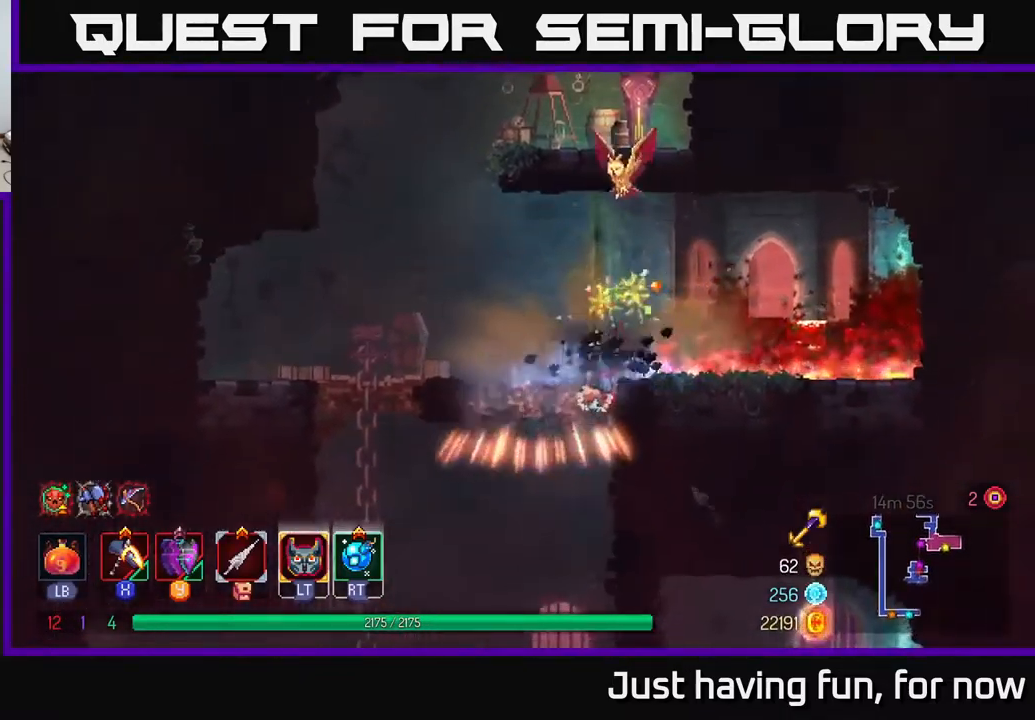
{"buttons": [], "left_stick": "down", "right_stick": "center", "events": [[333, "A", "down"], [450, "A", "up"]]}
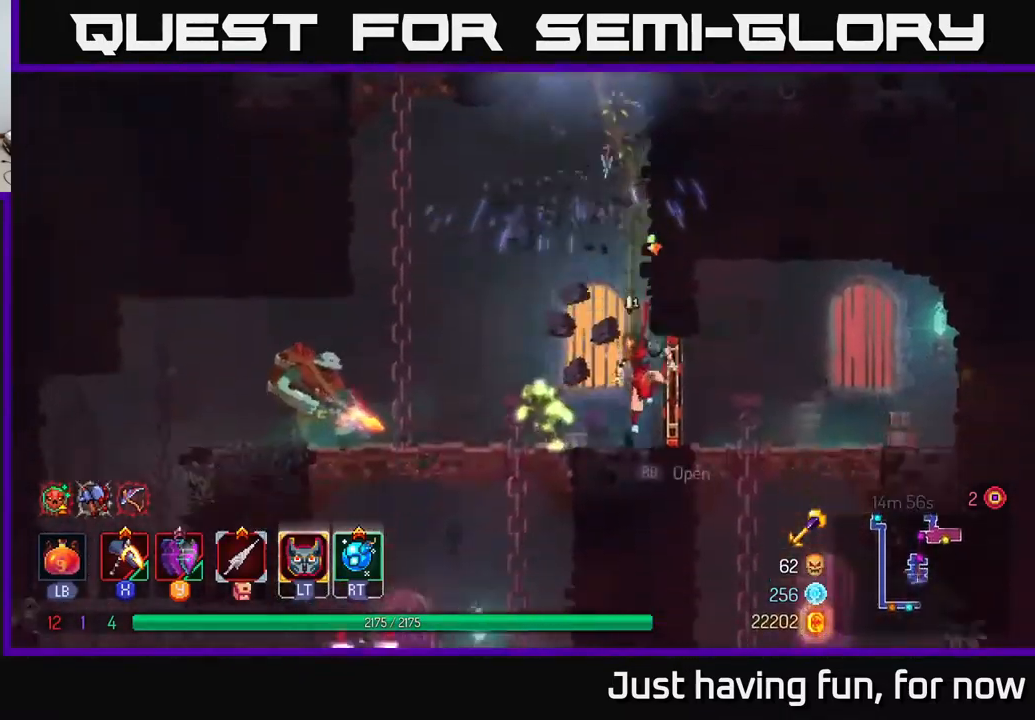
{"buttons": ["X"], "left_stick": "left", "right_stick": "center", "events": [[233, "left_stick", "left"], [483, "X", "down"]]}
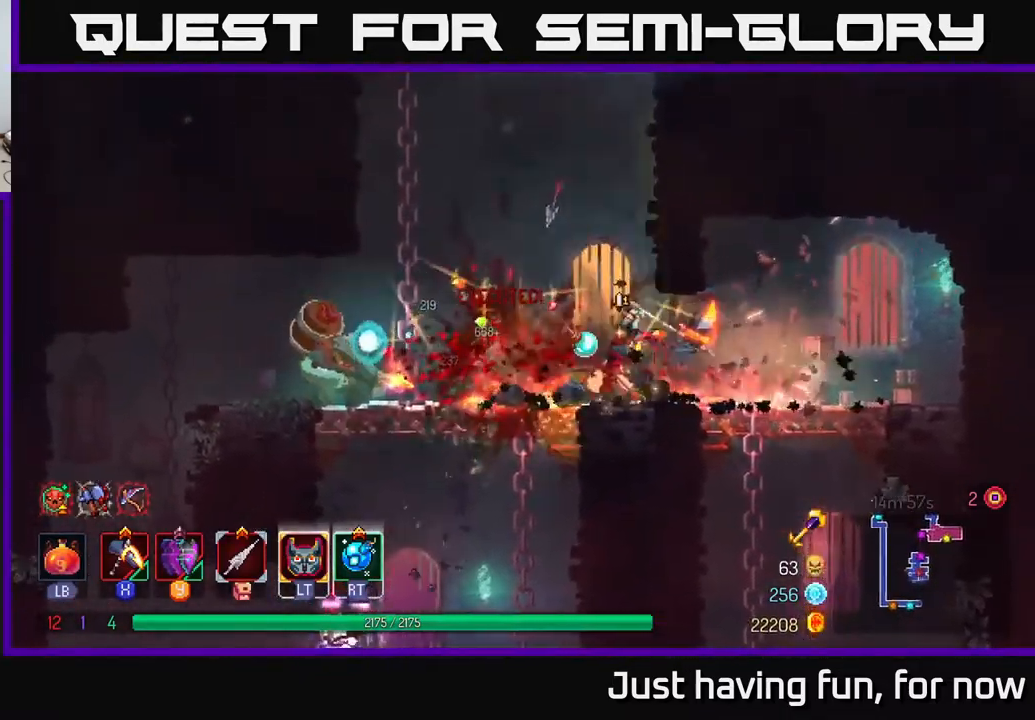
{"buttons": ["X"], "left_stick": "left", "right_stick": "center", "events": []}
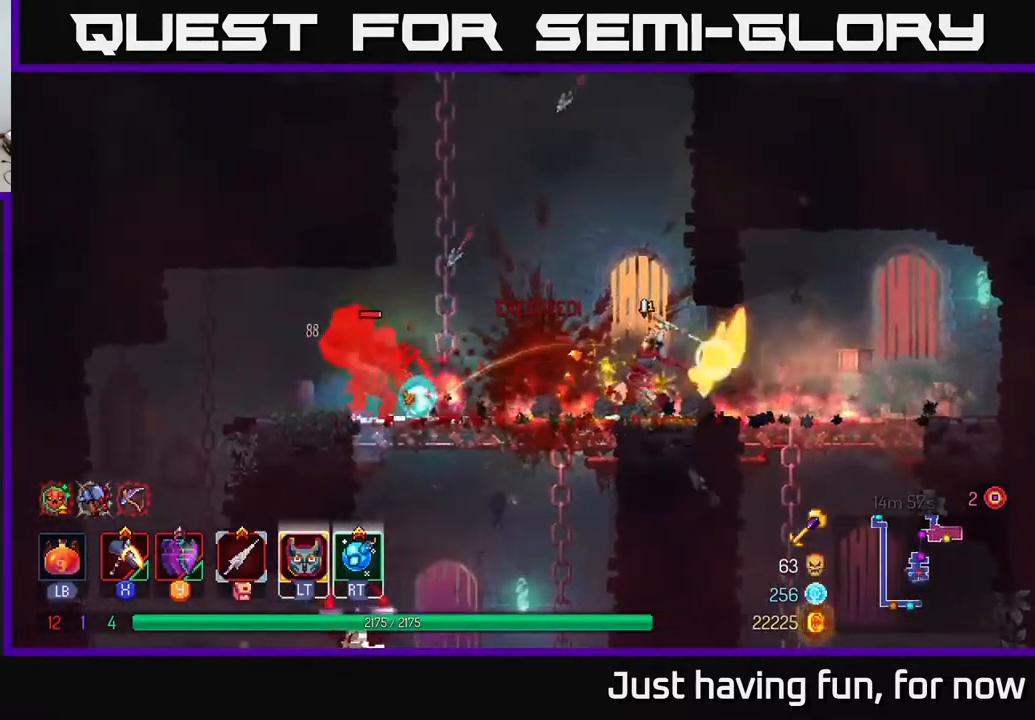
{"buttons": [], "left_stick": "left", "right_stick": "center", "events": [[50, "X", "up"], [117, "left_stick", "center"], [433, "left_stick", "left"]]}
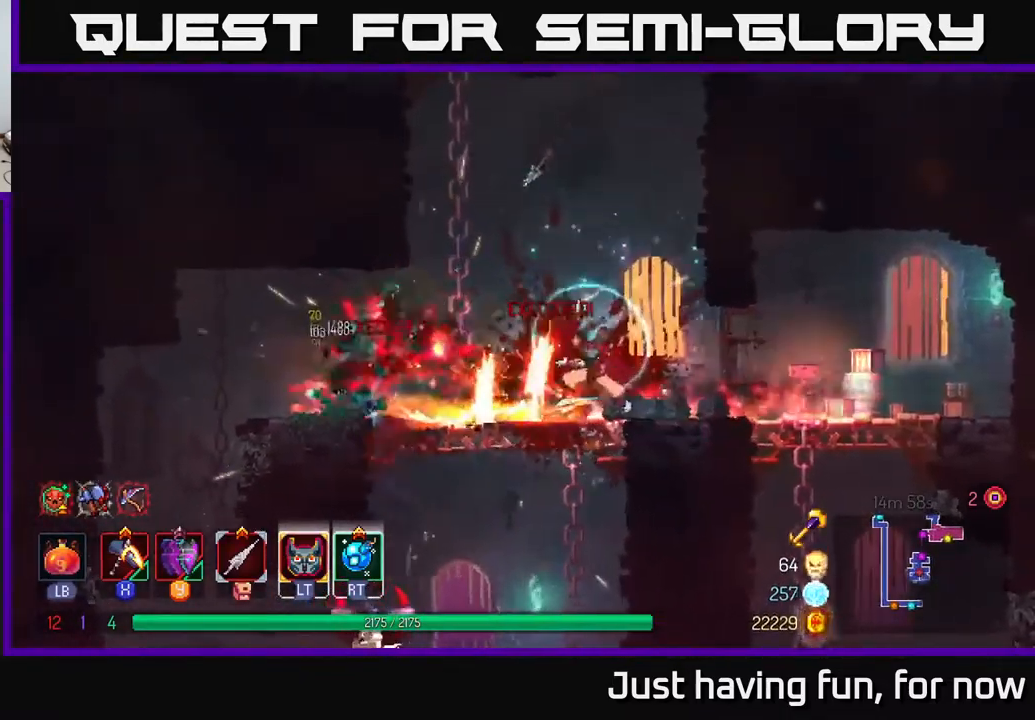
{"buttons": [], "left_stick": "right", "right_stick": "center", "events": [[67, "B", "down"], [183, "B", "up"], [467, "left_stick", "right"]]}
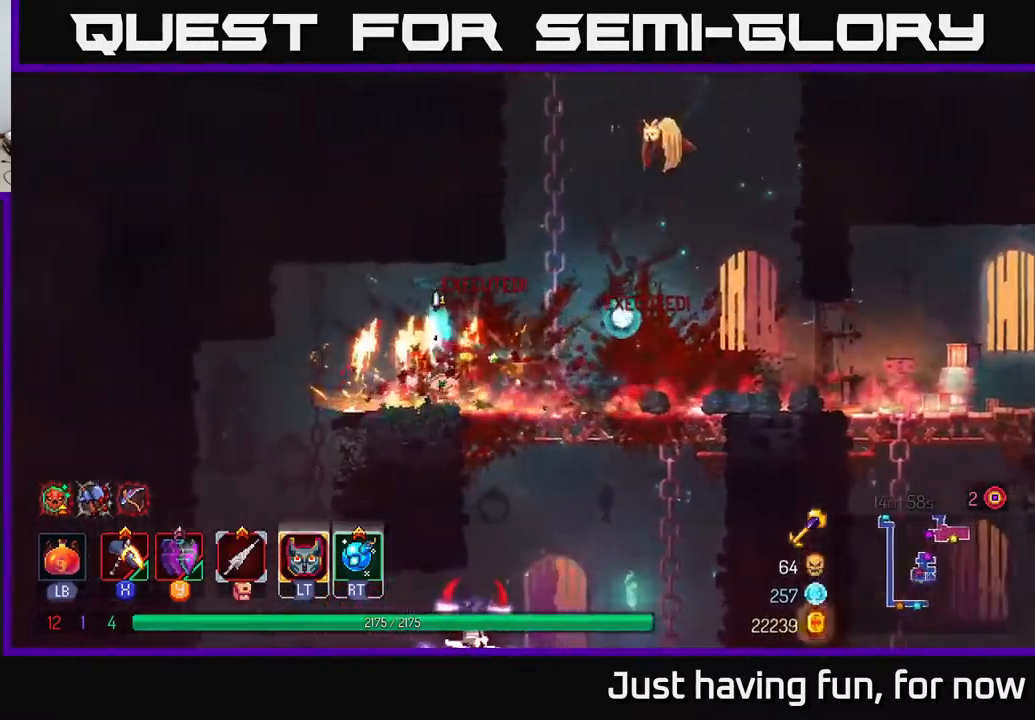
{"buttons": [], "left_stick": "down", "right_stick": "center", "events": [[183, "left_stick", "down"], [217, "A", "down"], [250, "A", "up"], [317, "A", "down"], [400, "A", "up"]]}
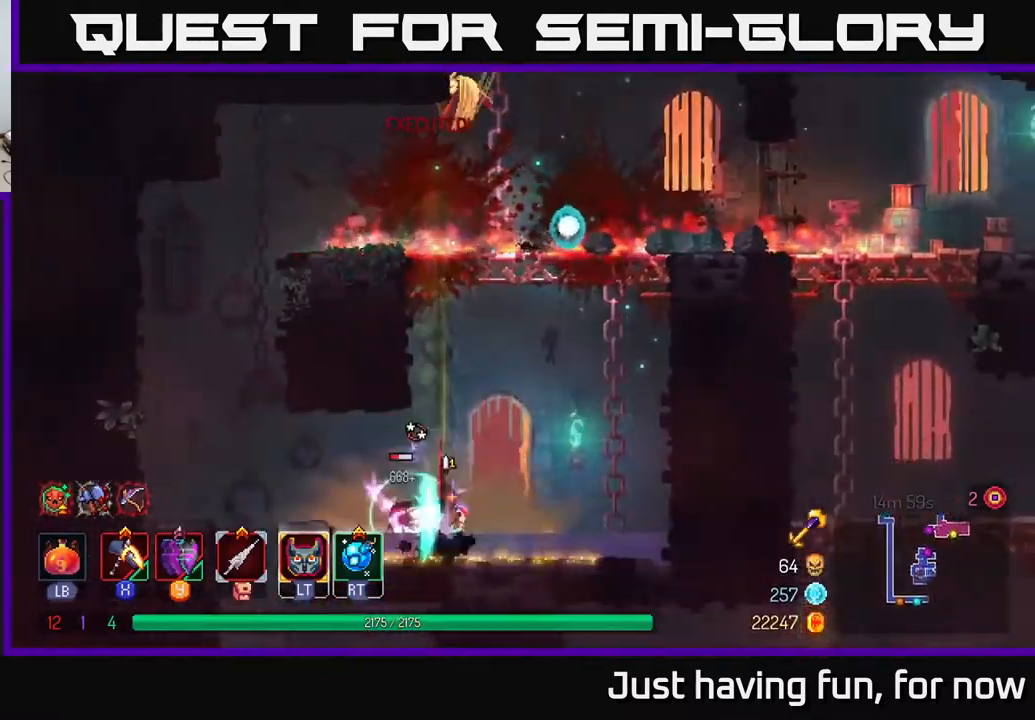
{"buttons": [], "left_stick": "left", "right_stick": "center", "events": [[67, "left_stick", "center"], [316, "left_stick", "left"], [349, "X", "down"], [399, "X", "up"]]}
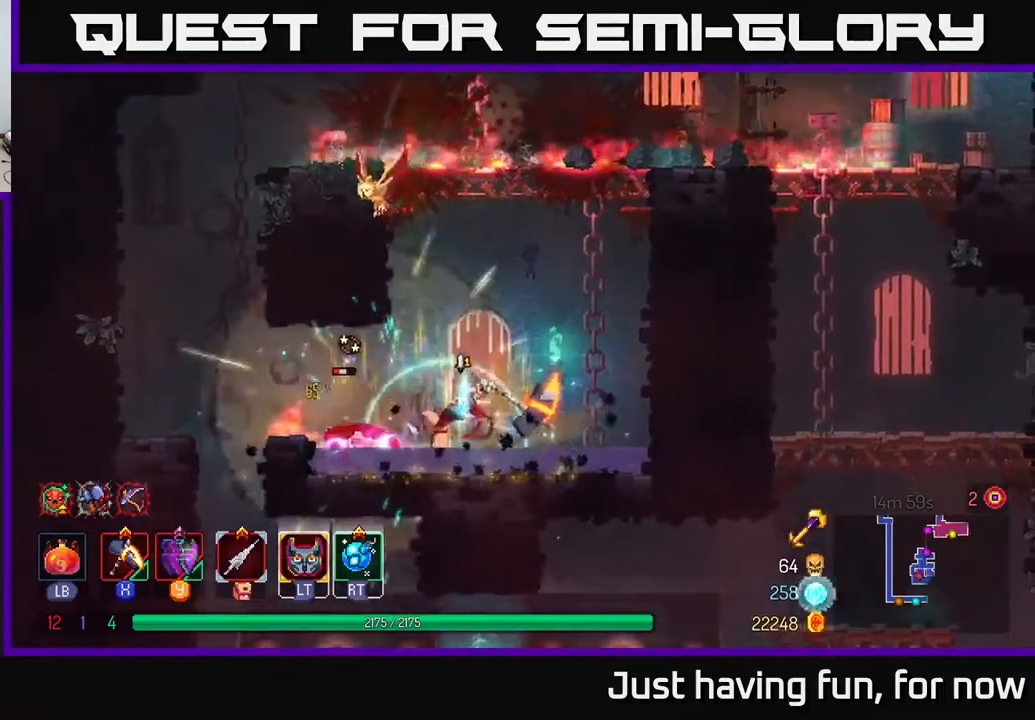
{"buttons": ["A"], "left_stick": "left", "right_stick": "center", "events": [[200, "left_stick", "center"], [367, "left_stick", "left"], [467, "A", "down"]]}
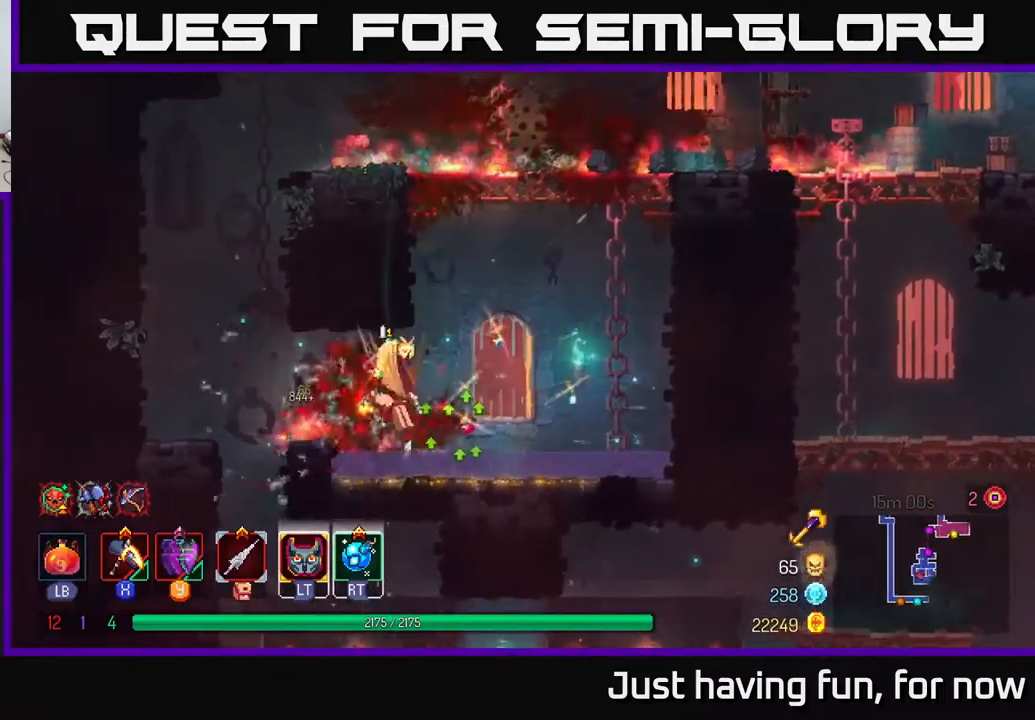
{"buttons": [], "left_stick": "down", "right_stick": "center", "events": [[100, "A", "up"], [333, "left_stick", "down"], [383, "A", "down"], [467, "A", "up"]]}
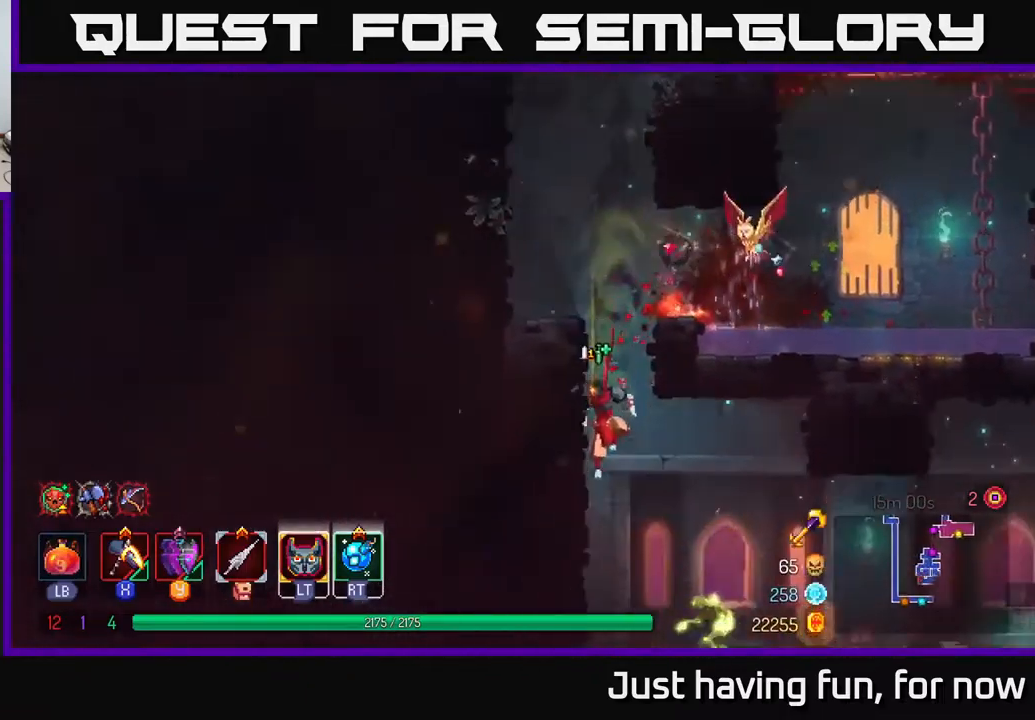
{"buttons": [], "left_stick": "right", "right_stick": "center", "events": [[83, "left_stick", "center"], [217, "left_stick", "right"]]}
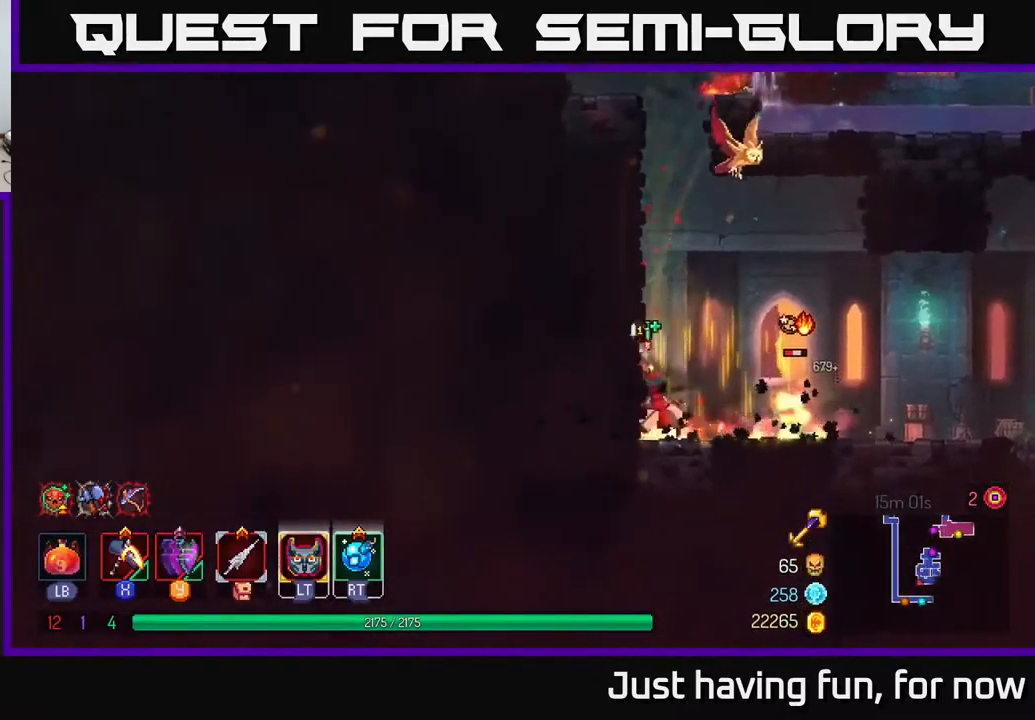
{"buttons": [], "left_stick": "right", "right_stick": "center", "events": [[17, "X", "down"], [50, "X", "up"]]}
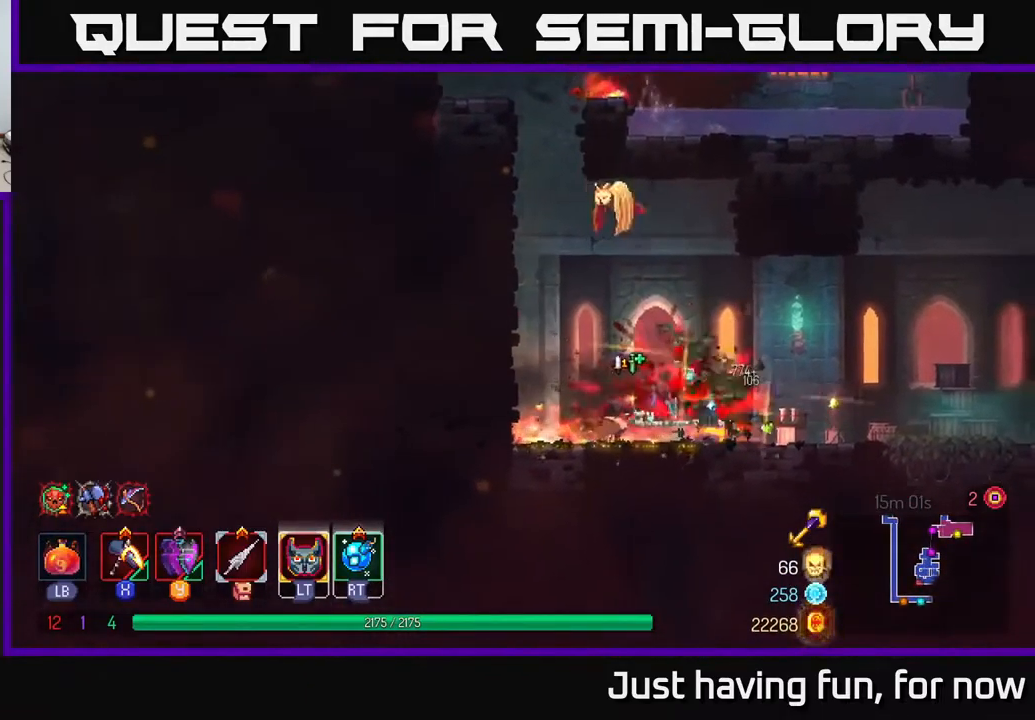
{"buttons": [], "left_stick": "right", "right_stick": "center", "events": [[183, "B", "down"], [283, "B", "up"]]}
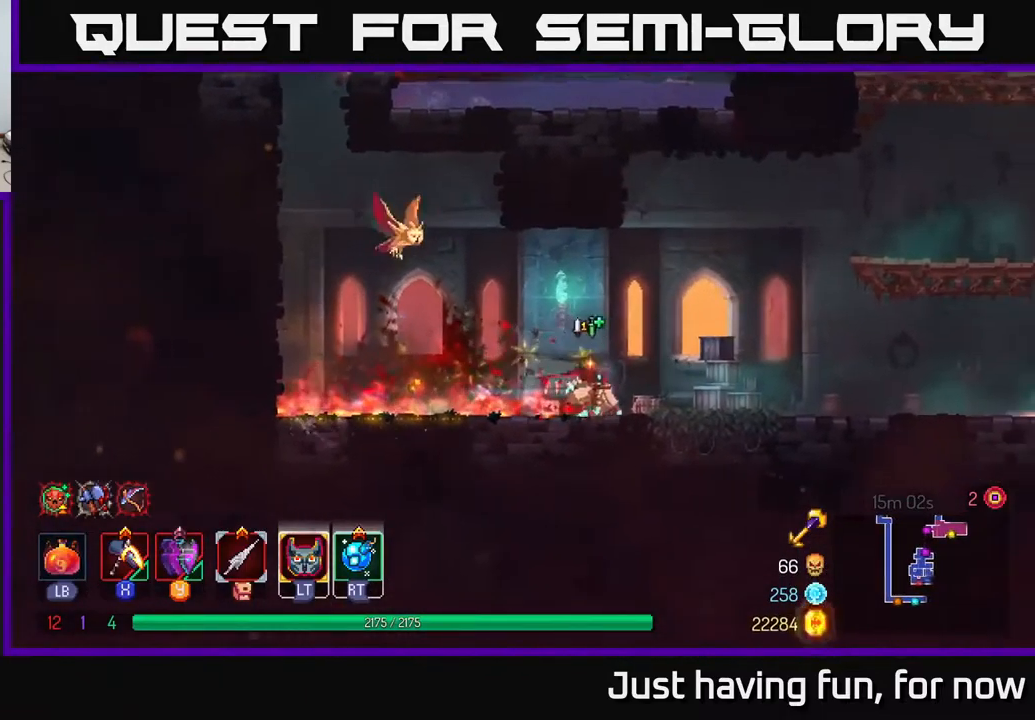
{"buttons": [], "left_stick": "right", "right_stick": "center", "events": [[217, "A", "down"], [367, "A", "up"]]}
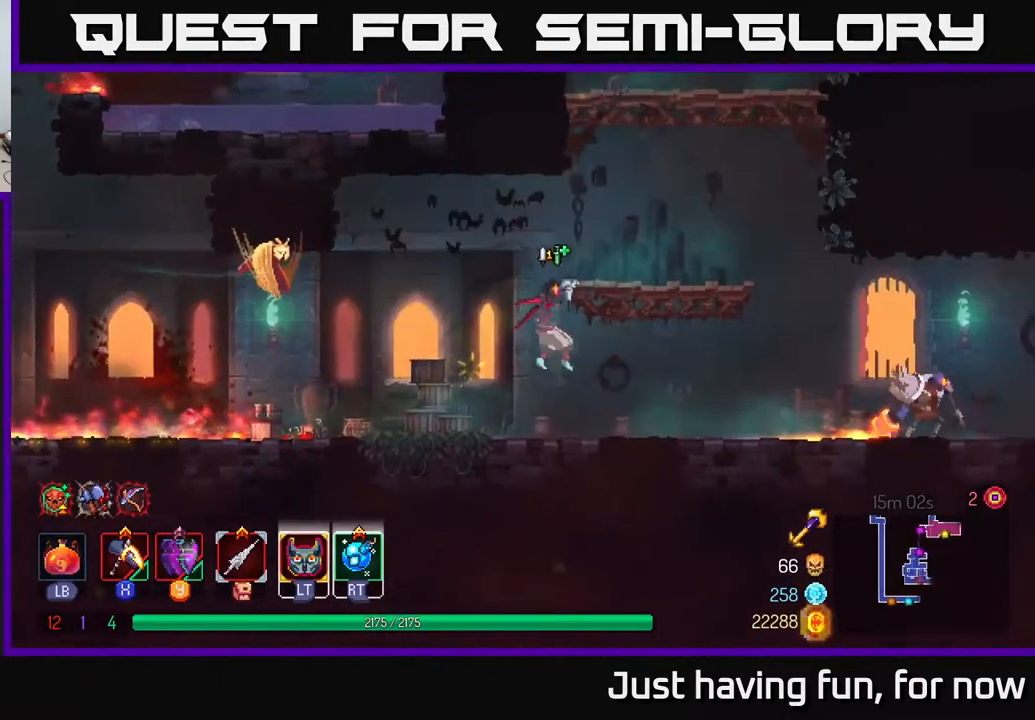
{"buttons": [], "left_stick": "right", "right_stick": "center", "events": []}
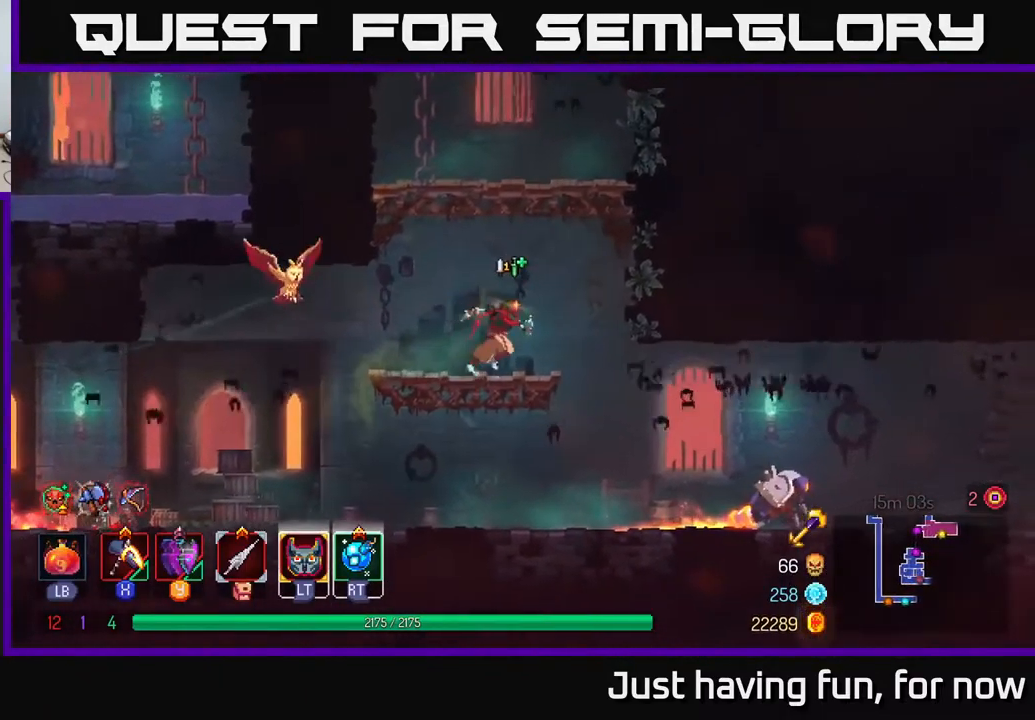
{"buttons": ["X"], "left_stick": "right", "right_stick": "center", "events": [[300, "X", "down"]]}
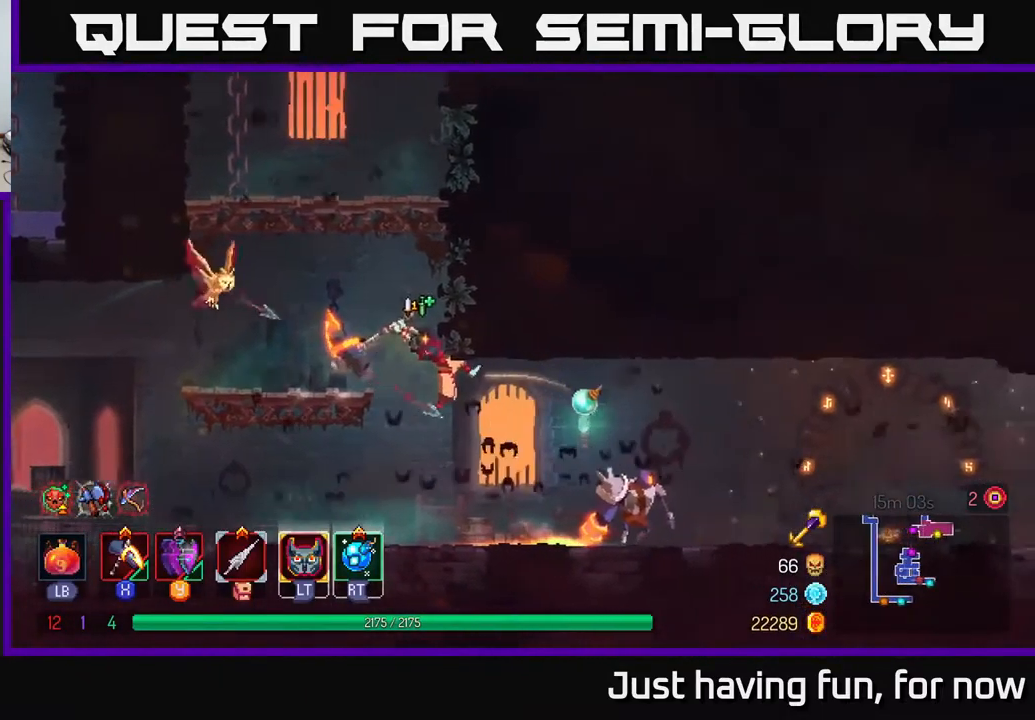
{"buttons": [], "left_stick": "right", "right_stick": "center", "events": [[317, "X", "up"]]}
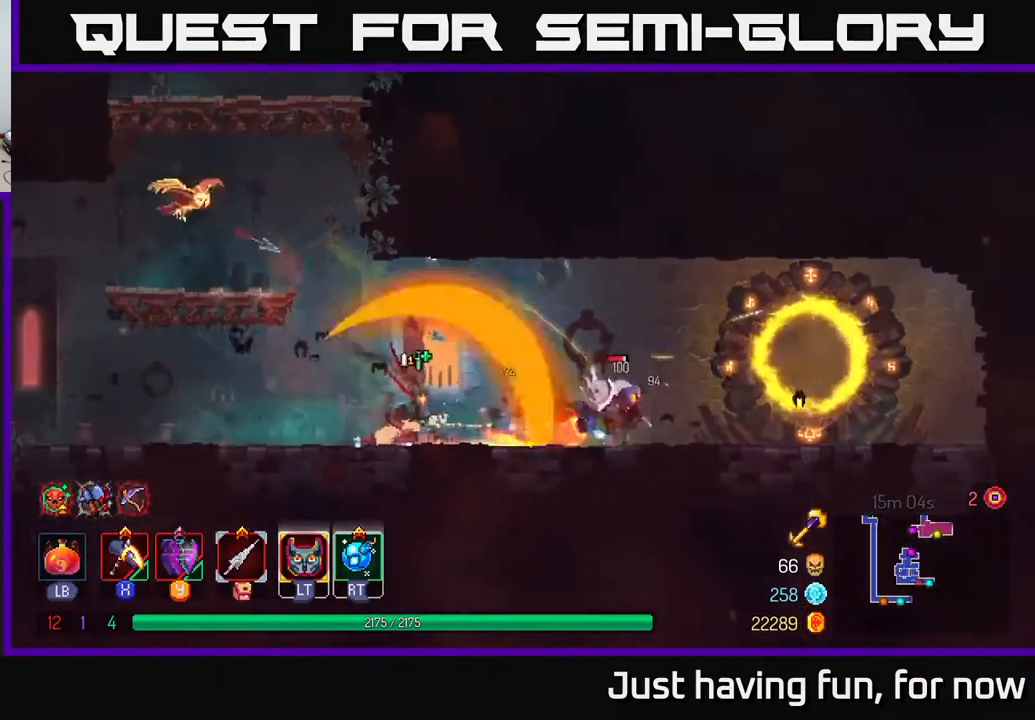
{"buttons": ["A"], "left_stick": "left", "right_stick": "center", "events": [[317, "left_stick", "left"], [500, "A", "down"]]}
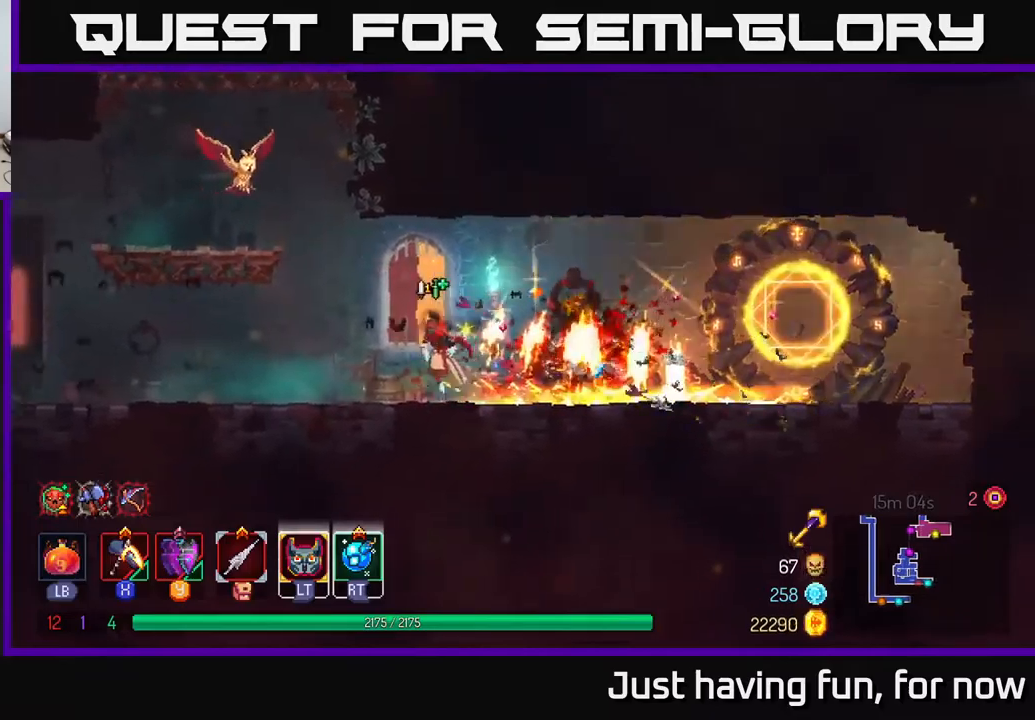
{"buttons": [], "left_stick": "up-left", "right_stick": "center", "events": [[150, "A", "up"], [467, "left_stick", "up-left"]]}
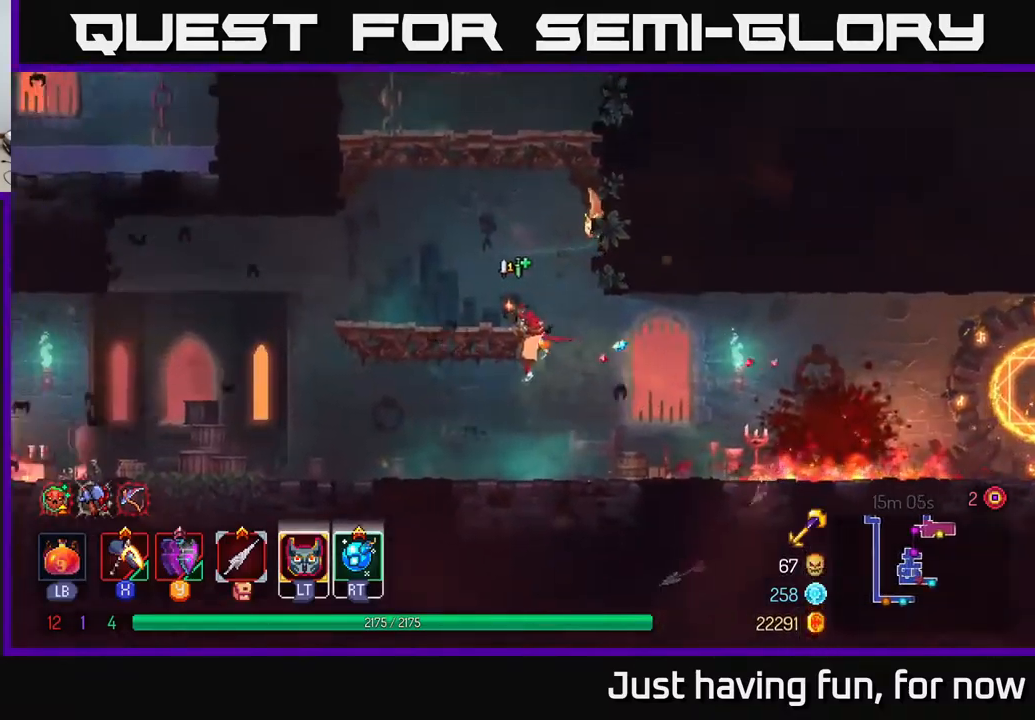
{"buttons": ["A"], "left_stick": "up", "right_stick": "center", "events": [[150, "A", "down"], [184, "left_stick", "center"], [317, "A", "up"], [400, "left_stick", "up"], [450, "A", "down"]]}